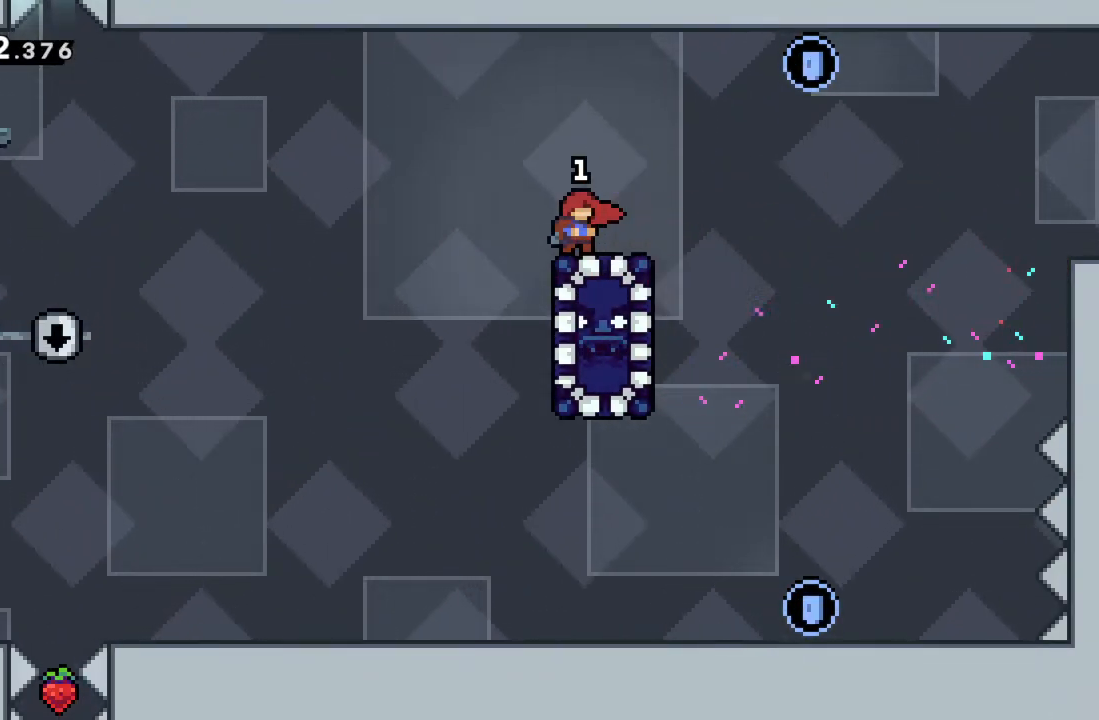
Gameplay with a controller (Xbox layout); each line is a JSON object with the inputs held at the frame after it. "events" lists button and stick changes between this image and that frame as [ms after this image, input, new state], when the widget could be followed in between. Not read: L3 R3 right_stick.
{"buttons": ["A"], "left_stick": "left", "events": [[333, "A", "down"], [350, "left_stick", "left"]]}
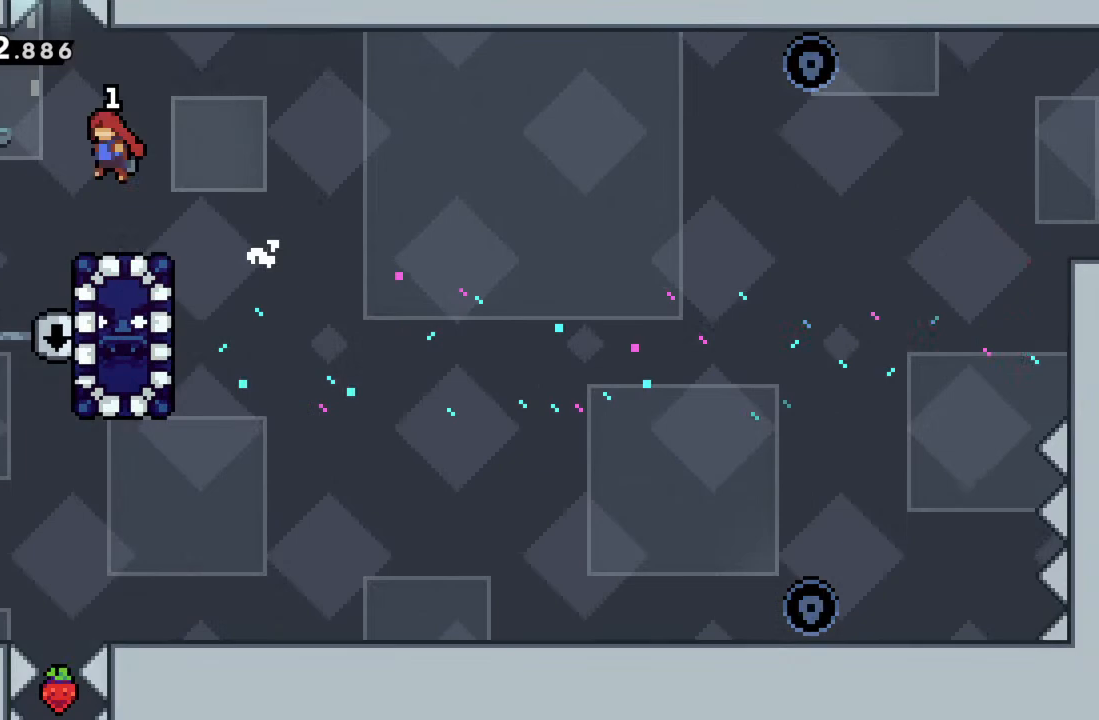
{"buttons": ["R2"], "left_stick": "up", "events": [[150, "R2", "down"], [167, "left_stick", "up-left"], [217, "A", "up"], [317, "left_stick", "up"]]}
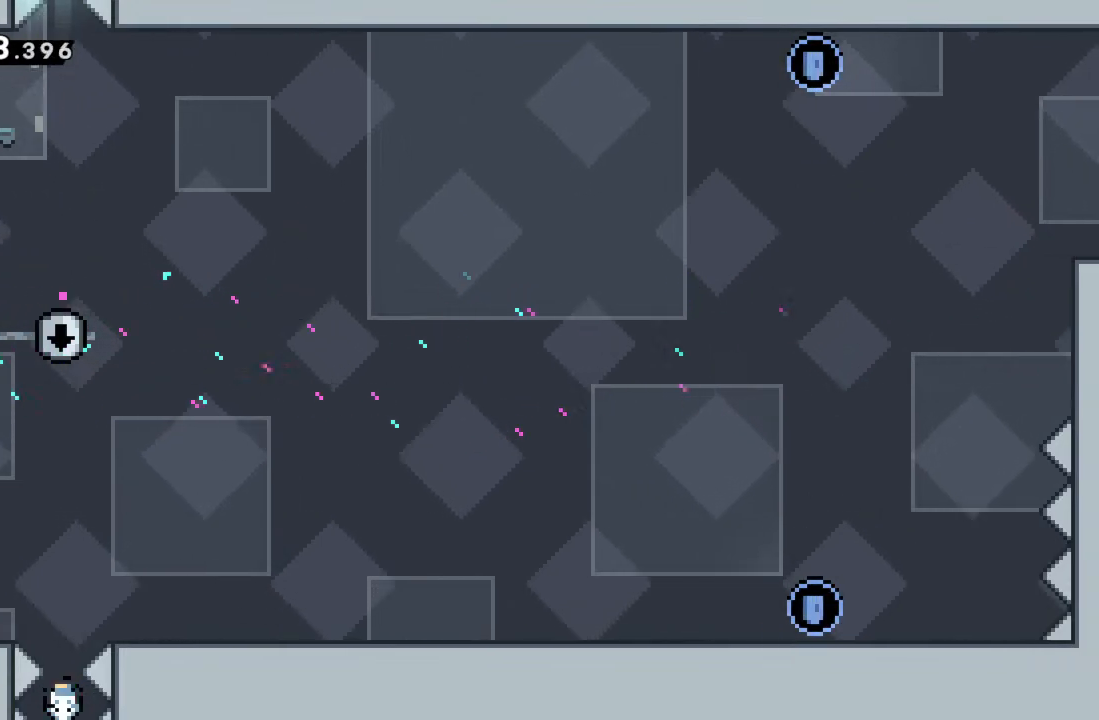
{"buttons": [], "left_stick": "center", "events": [[33, "left_stick", "center"], [67, "R2", "up"], [383, "left_stick", "down"], [483, "left_stick", "center"]]}
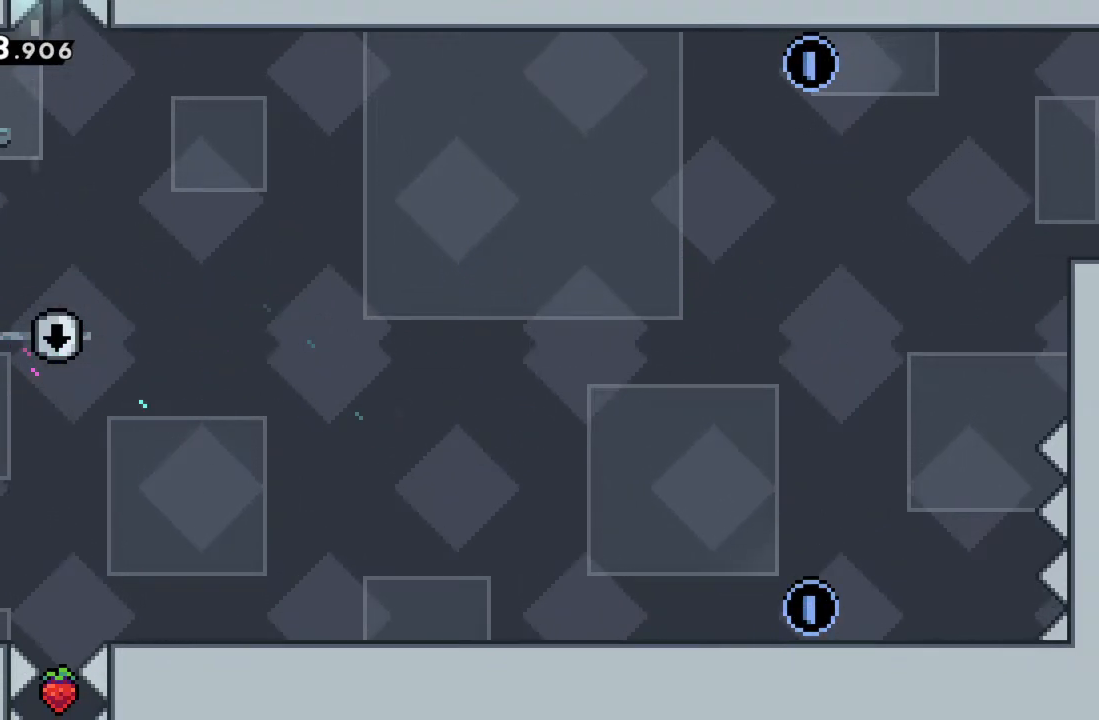
{"buttons": [], "left_stick": "center", "events": [[283, "left_stick", "right"], [383, "left_stick", "center"]]}
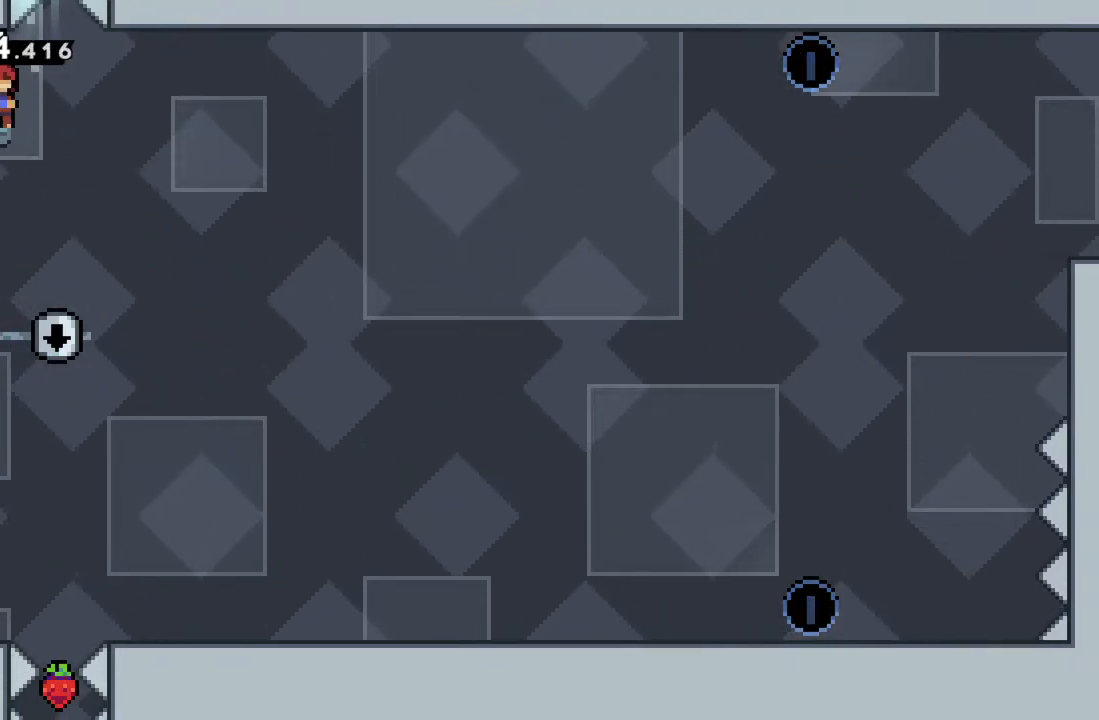
{"buttons": [], "left_stick": "center", "events": []}
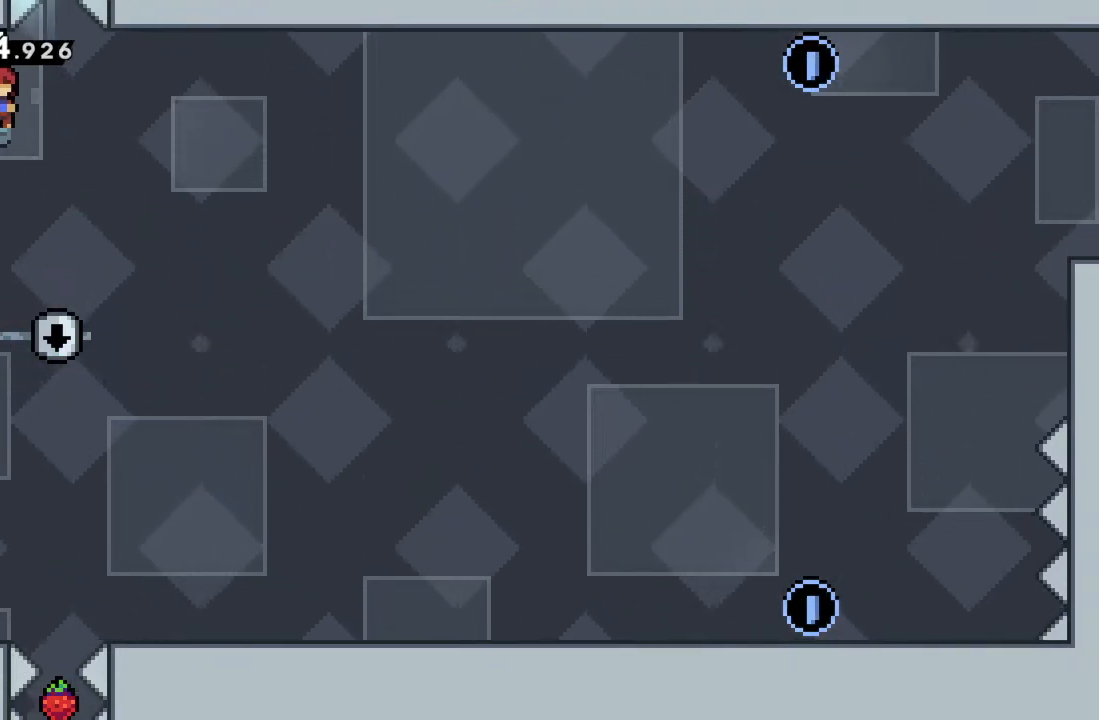
{"buttons": [], "left_stick": "center", "events": []}
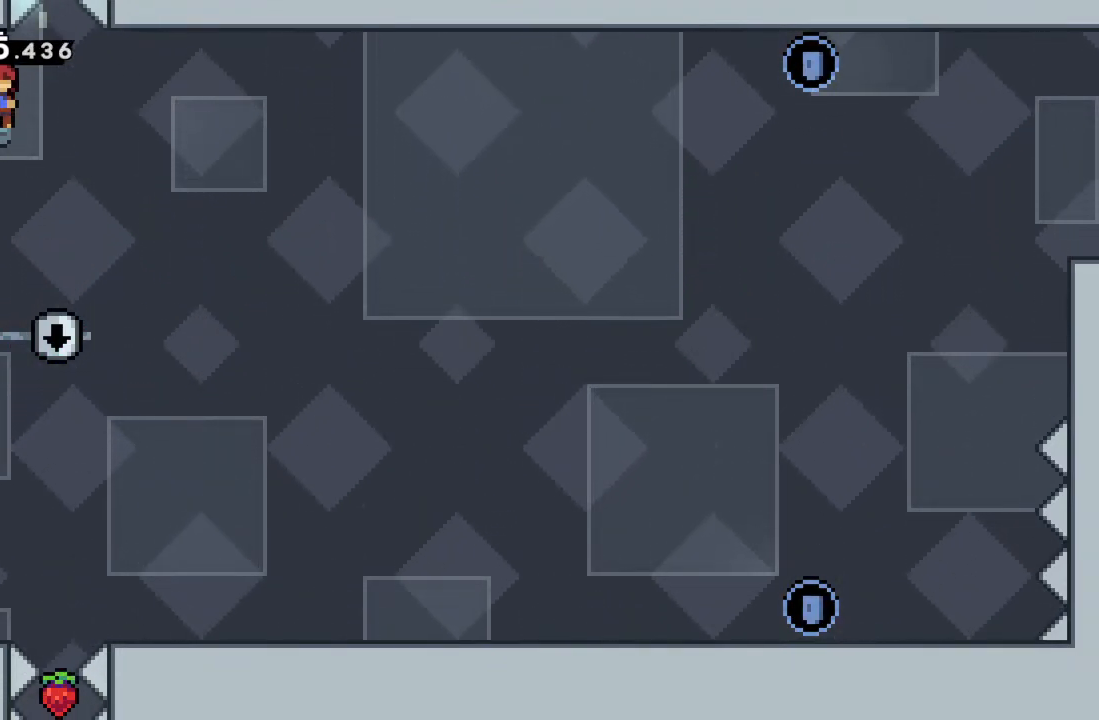
{"buttons": ["X"], "left_stick": "up", "events": [[50, "A", "down"], [50, "left_stick", "right"], [133, "A", "up"], [183, "left_stick", "center"], [417, "X", "down"], [450, "left_stick", "up"]]}
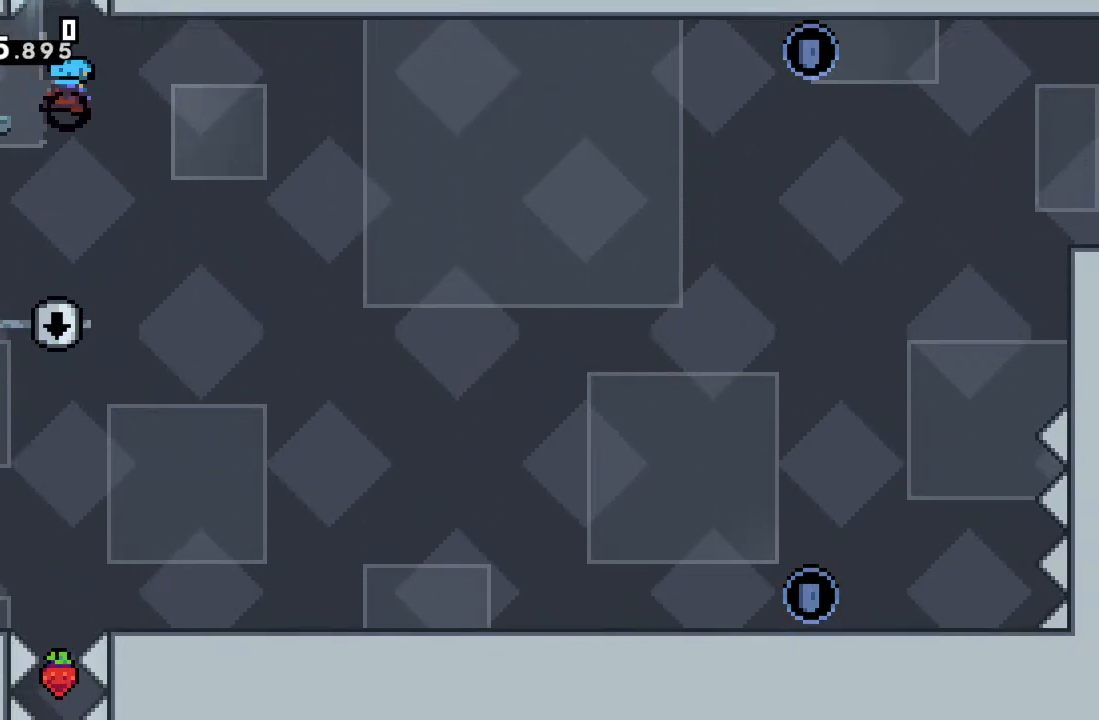
{"buttons": ["A"], "left_stick": "center", "events": [[283, "X", "up"], [450, "A", "down"], [450, "left_stick", "center"]]}
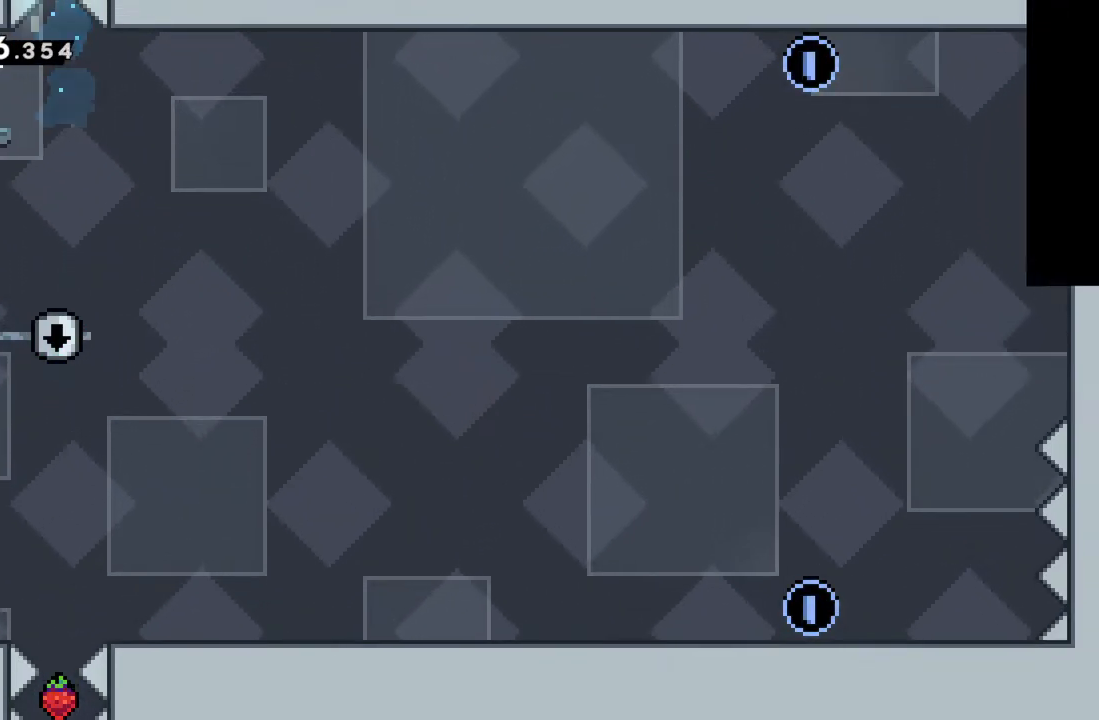
{"buttons": [], "left_stick": "center", "events": [[133, "A", "up"]]}
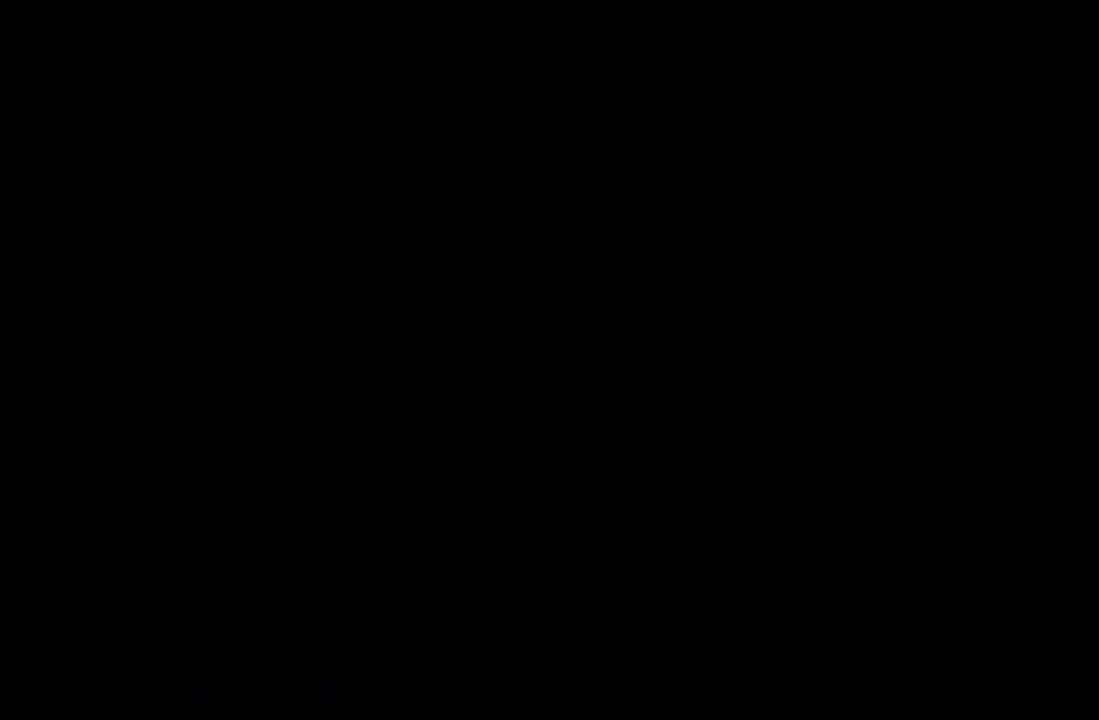
{"buttons": [], "left_stick": "center", "events": []}
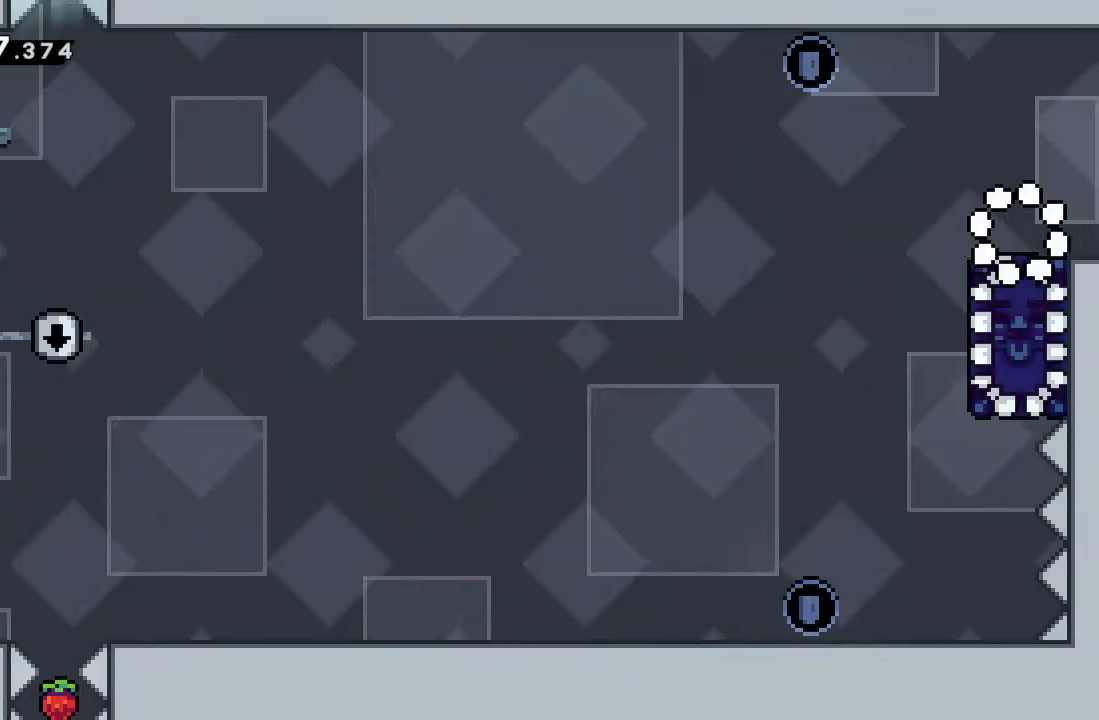
{"buttons": ["A"], "left_stick": "left", "events": [[467, "left_stick", "left"], [483, "A", "down"]]}
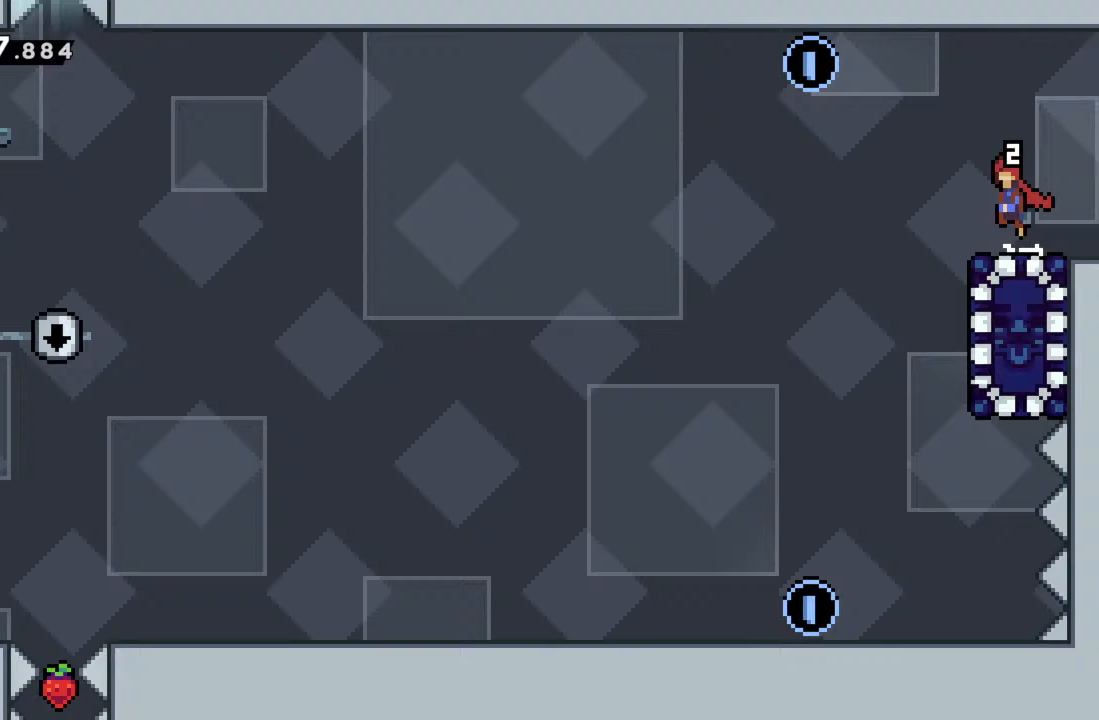
{"buttons": ["X"], "left_stick": "right", "events": [[83, "A", "up"], [267, "left_stick", "center"], [450, "left_stick", "right"], [483, "X", "down"]]}
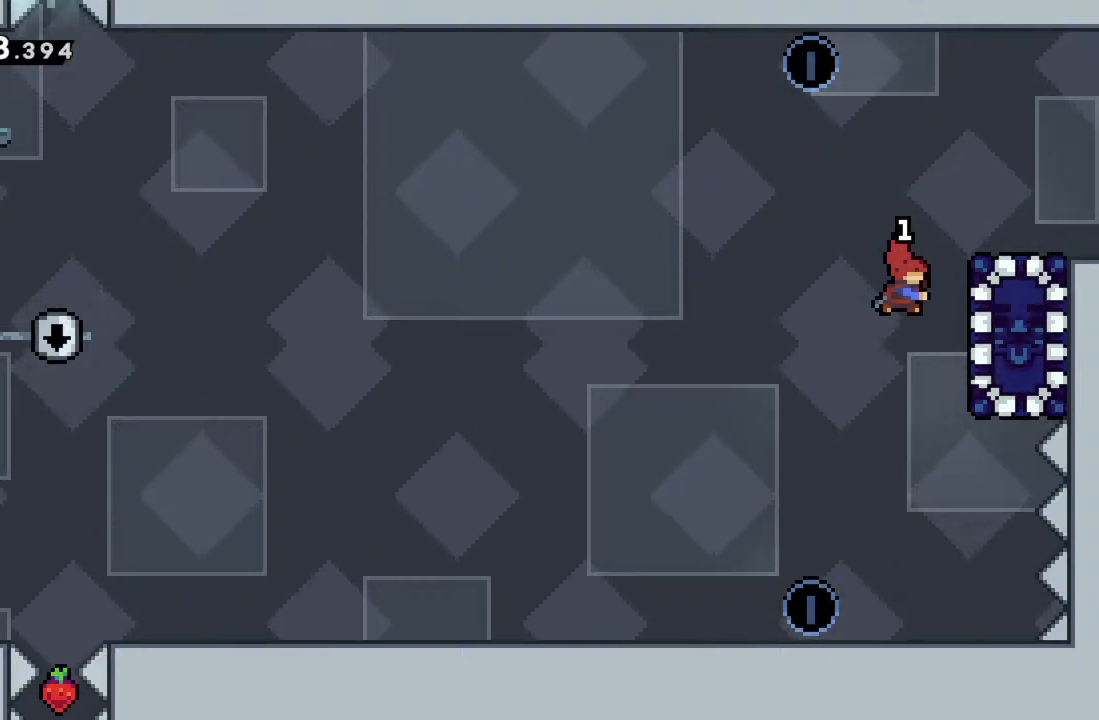
{"buttons": [], "left_stick": "right", "events": [[150, "X", "up"]]}
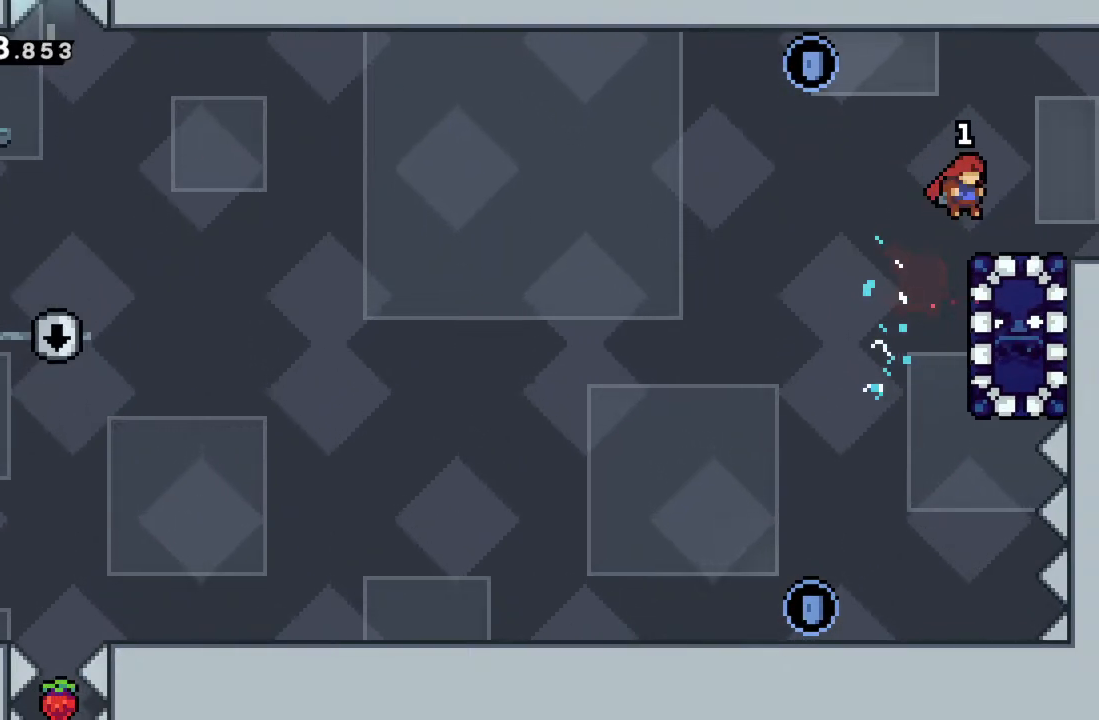
{"buttons": [], "left_stick": "down", "events": [[17, "left_stick", "center"], [250, "left_stick", "down"]]}
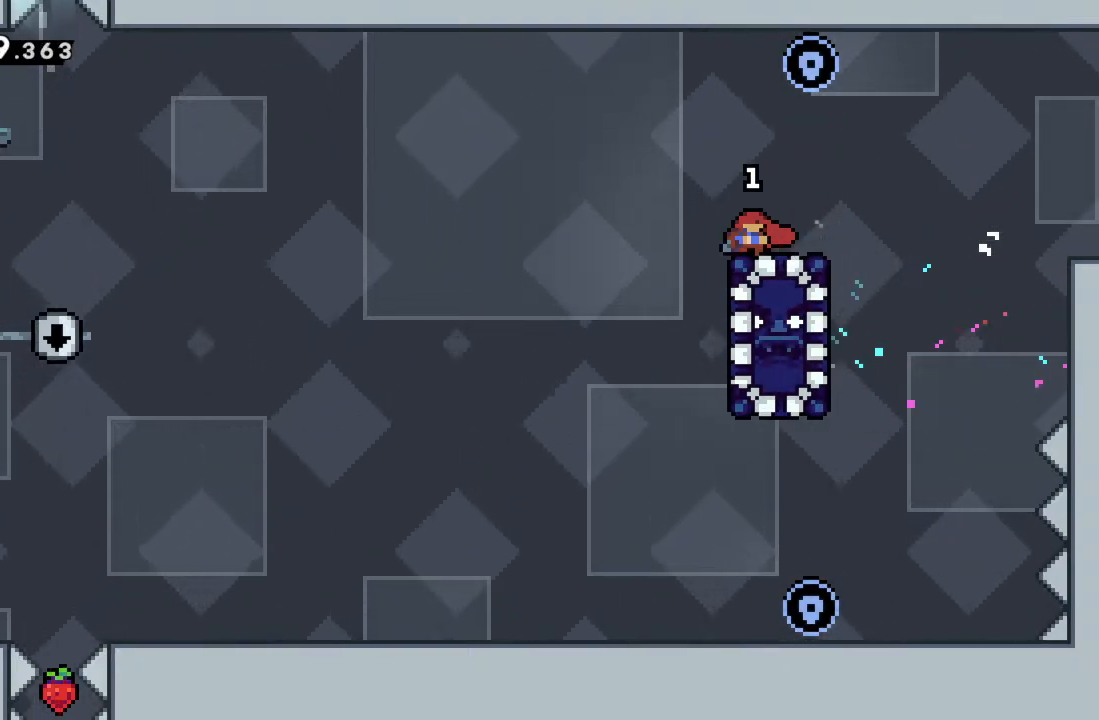
{"buttons": [], "left_stick": "center", "events": [[17, "left_stick", "center"]]}
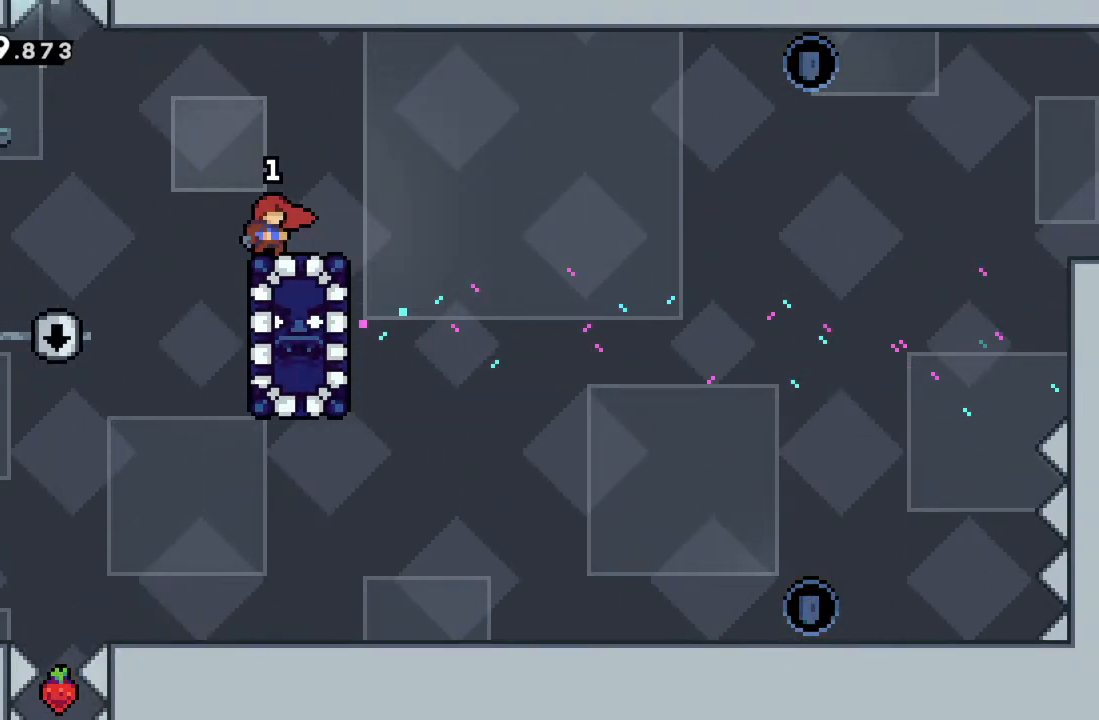
{"buttons": ["R2"], "left_stick": "up", "events": [[17, "left_stick", "left"], [50, "R2", "down"], [83, "A", "down"], [283, "left_stick", "up-left"], [400, "A", "up"], [417, "left_stick", "up"]]}
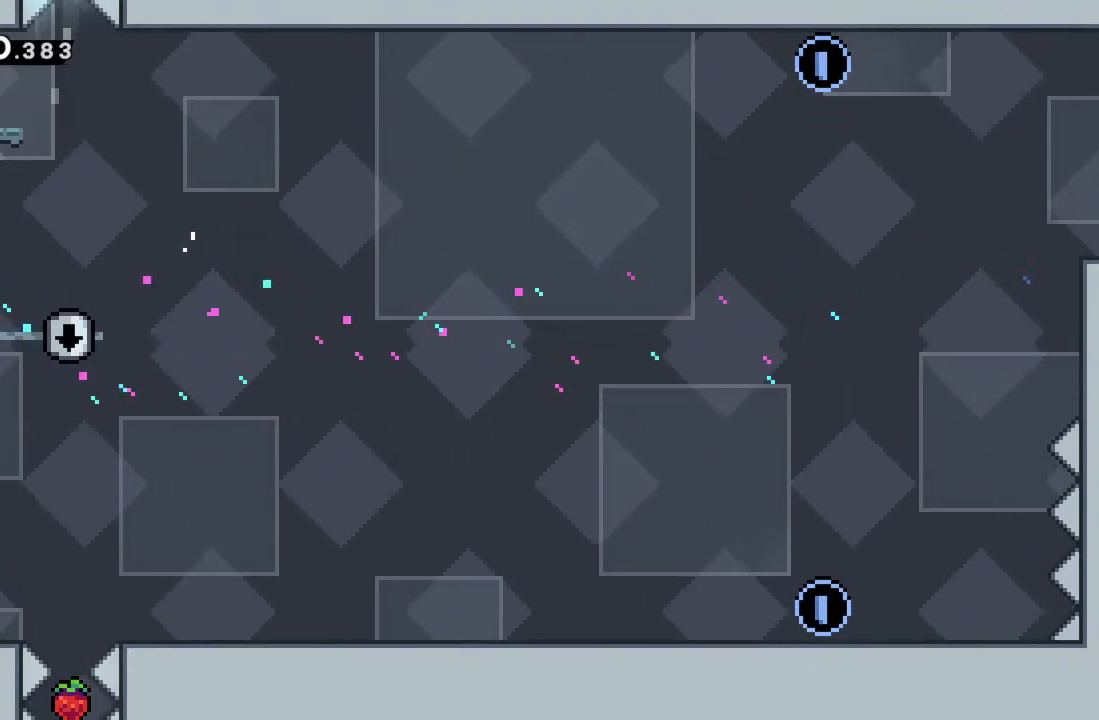
{"buttons": [], "left_stick": "right", "events": [[150, "left_stick", "center"], [200, "R2", "up"], [483, "left_stick", "right"]]}
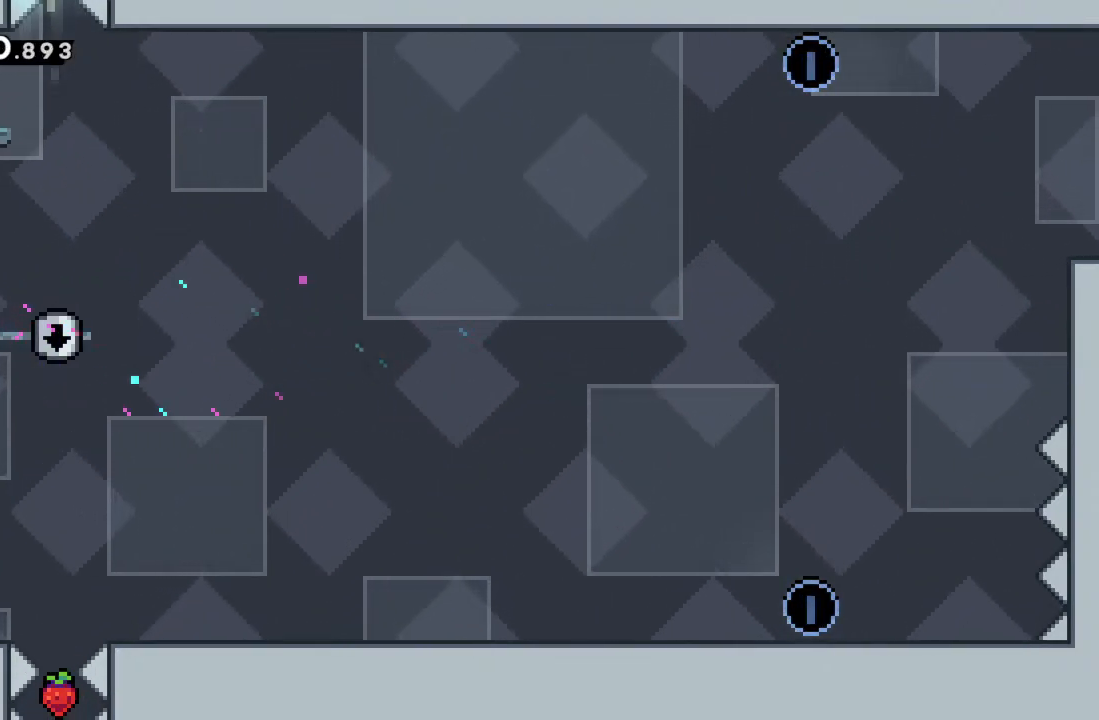
{"buttons": [], "left_stick": "center", "events": [[100, "left_stick", "center"], [333, "left_stick", "right"], [350, "A", "down"], [433, "A", "up"], [483, "left_stick", "center"]]}
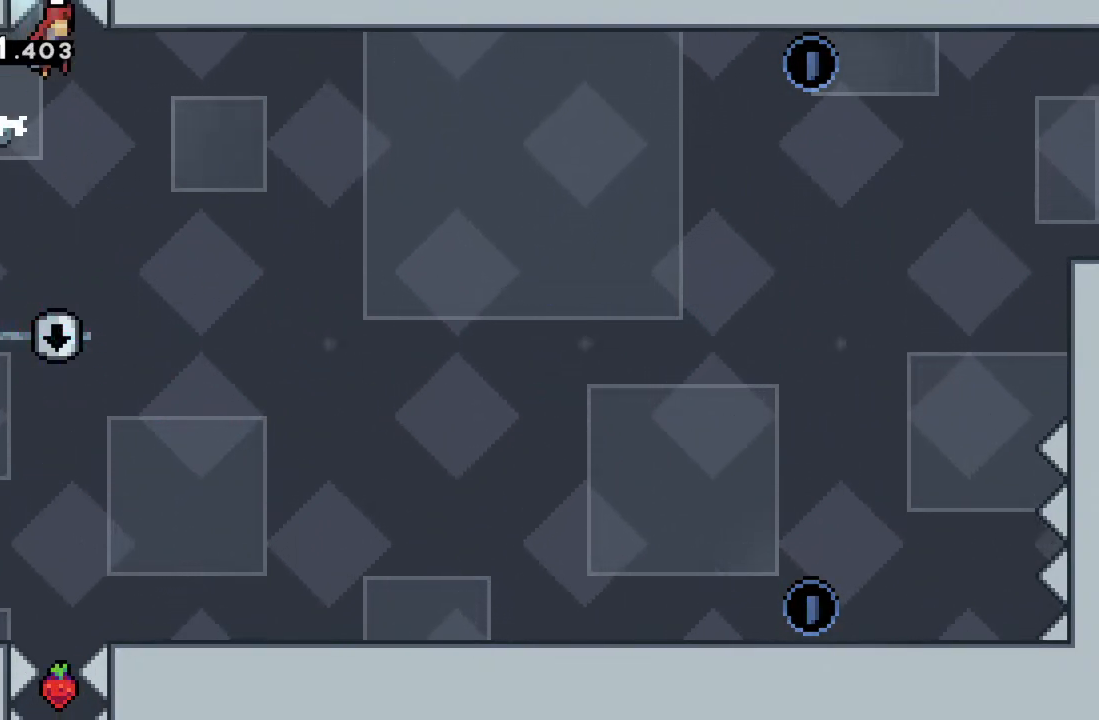
{"buttons": [], "left_stick": "center", "events": [[200, "X", "down"], [217, "left_stick", "up"], [267, "X", "up"], [500, "left_stick", "center"]]}
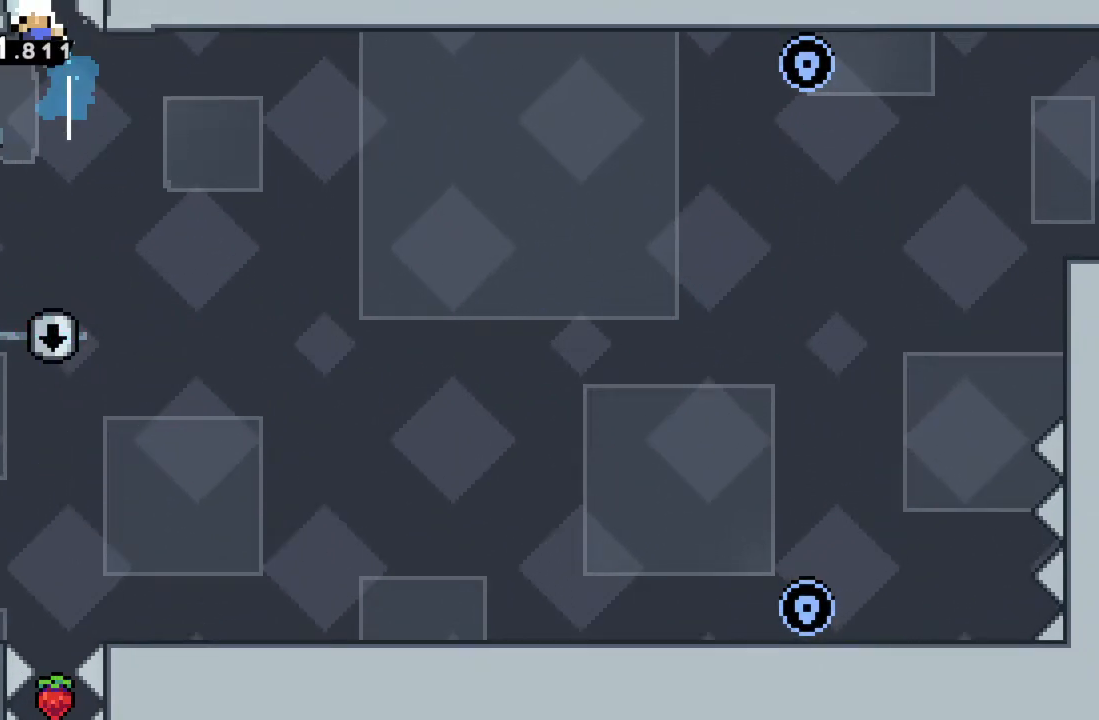
{"buttons": [], "left_stick": "center", "events": [[100, "A", "down"], [250, "A", "up"]]}
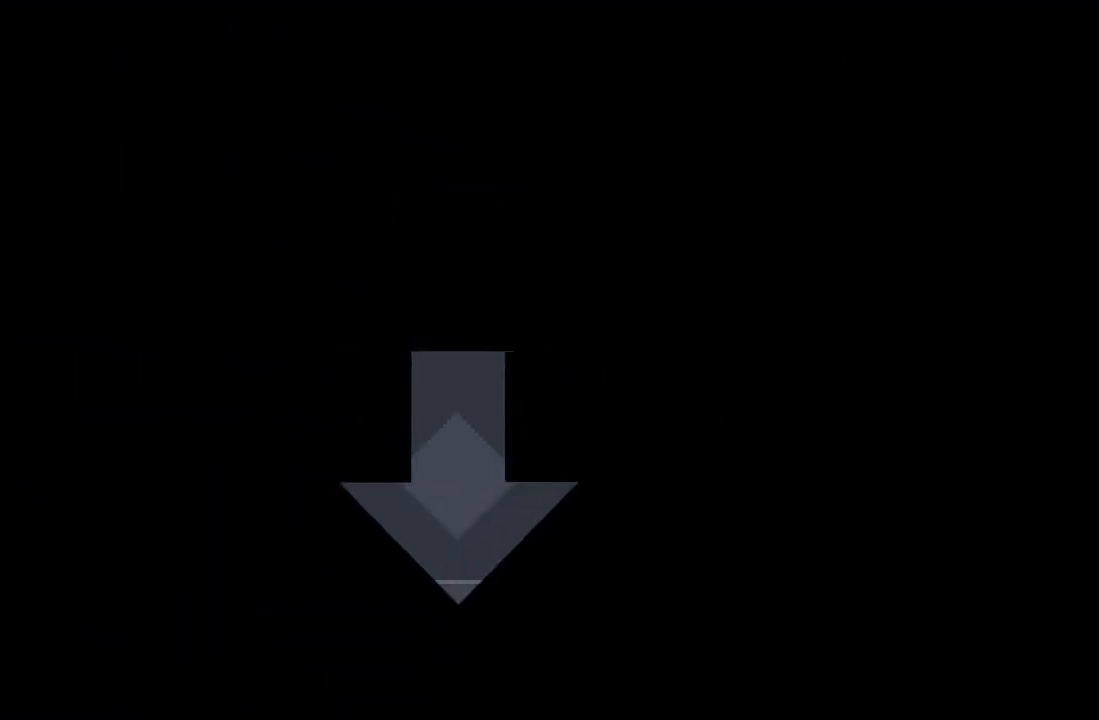
{"buttons": [], "left_stick": "center", "events": []}
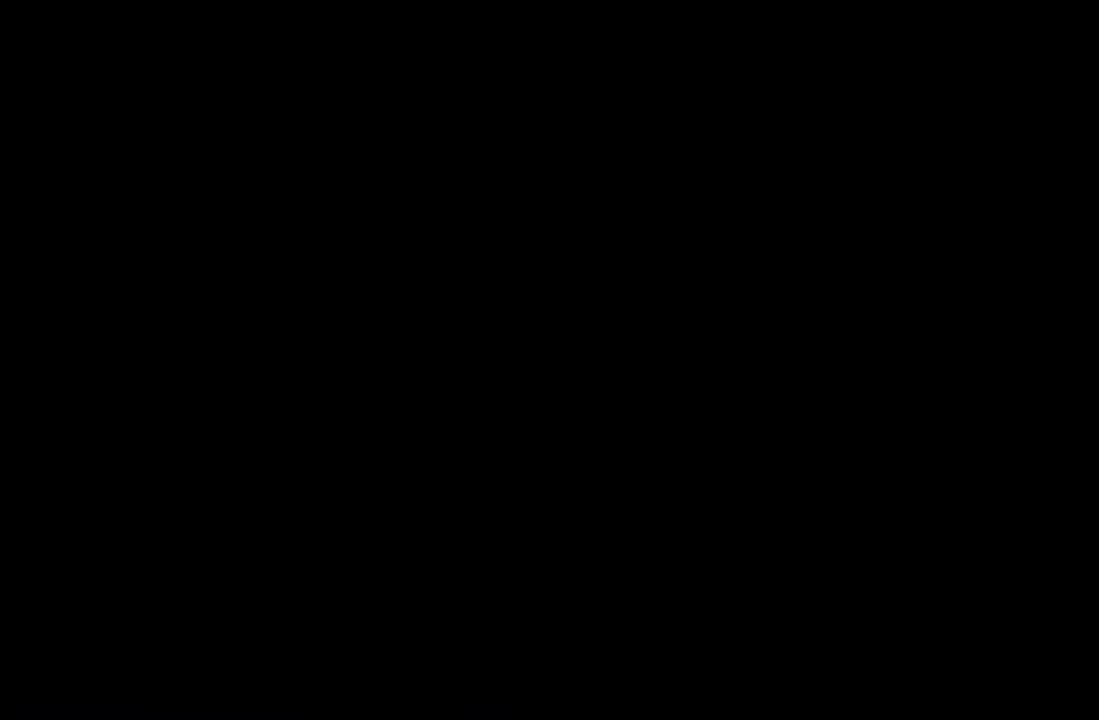
{"buttons": ["A"], "left_stick": "left", "events": [[467, "left_stick", "left"], [500, "A", "down"]]}
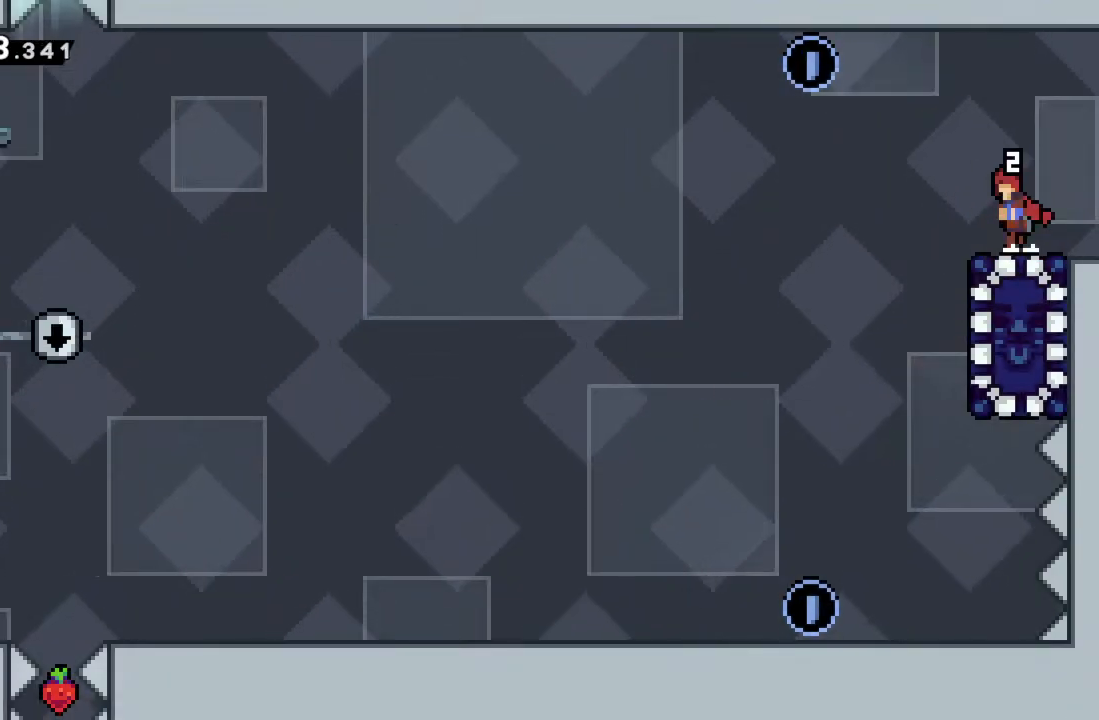
{"buttons": ["X"], "left_stick": "right", "events": [[83, "A", "up"], [233, "left_stick", "center"], [467, "X", "down"], [467, "left_stick", "right"]]}
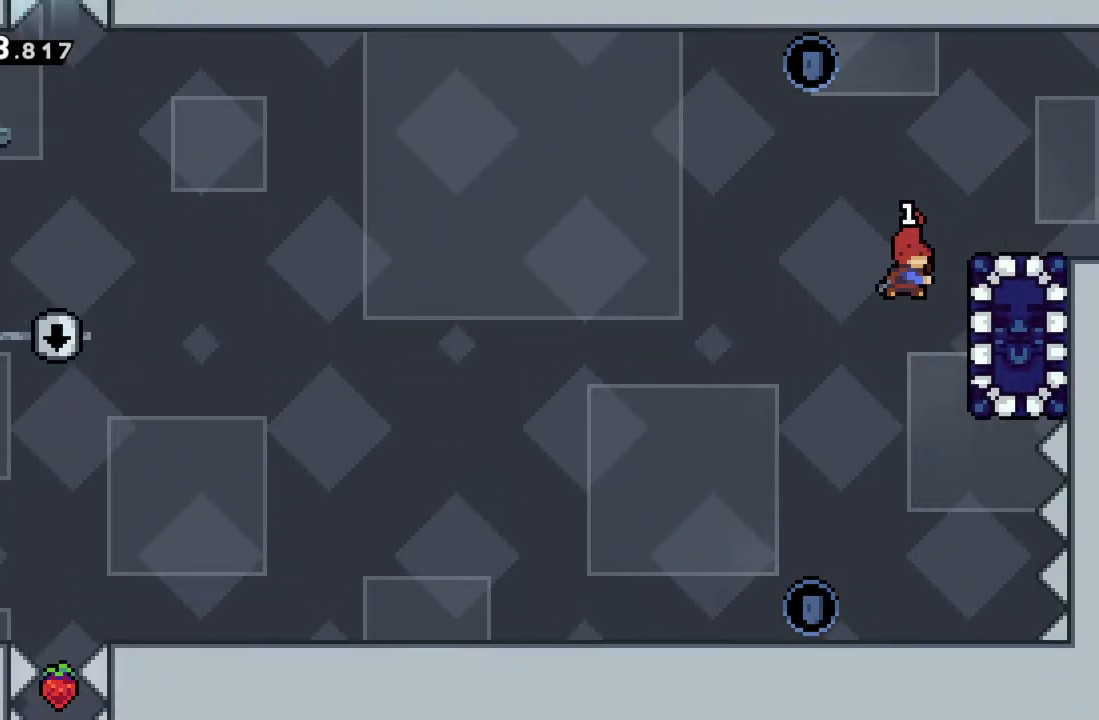
{"buttons": [], "left_stick": "center", "events": [[83, "X", "up"], [400, "left_stick", "center"]]}
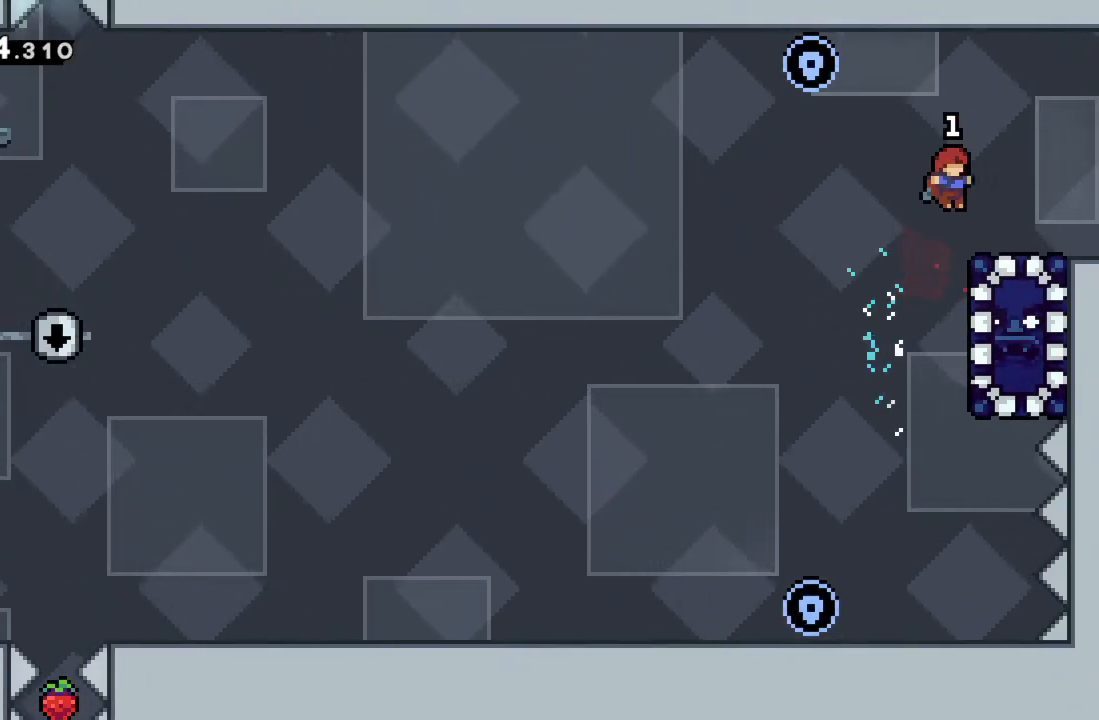
{"buttons": [], "left_stick": "center", "events": [[50, "left_stick", "right"], [183, "left_stick", "center"]]}
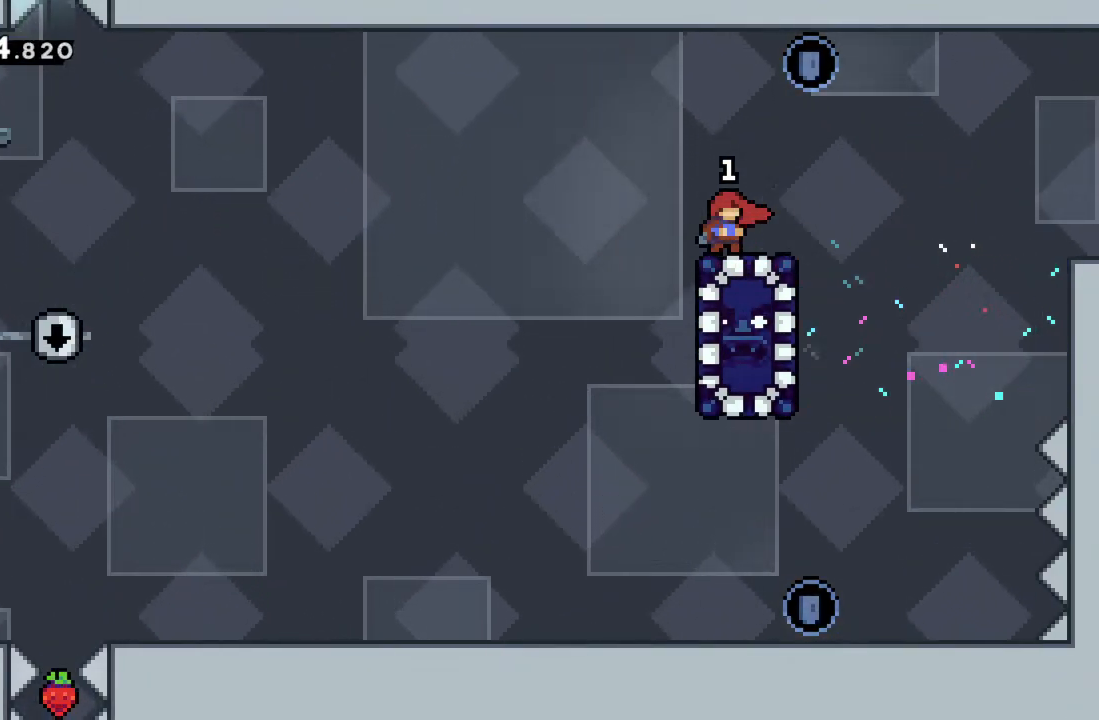
{"buttons": [], "left_stick": "center", "events": []}
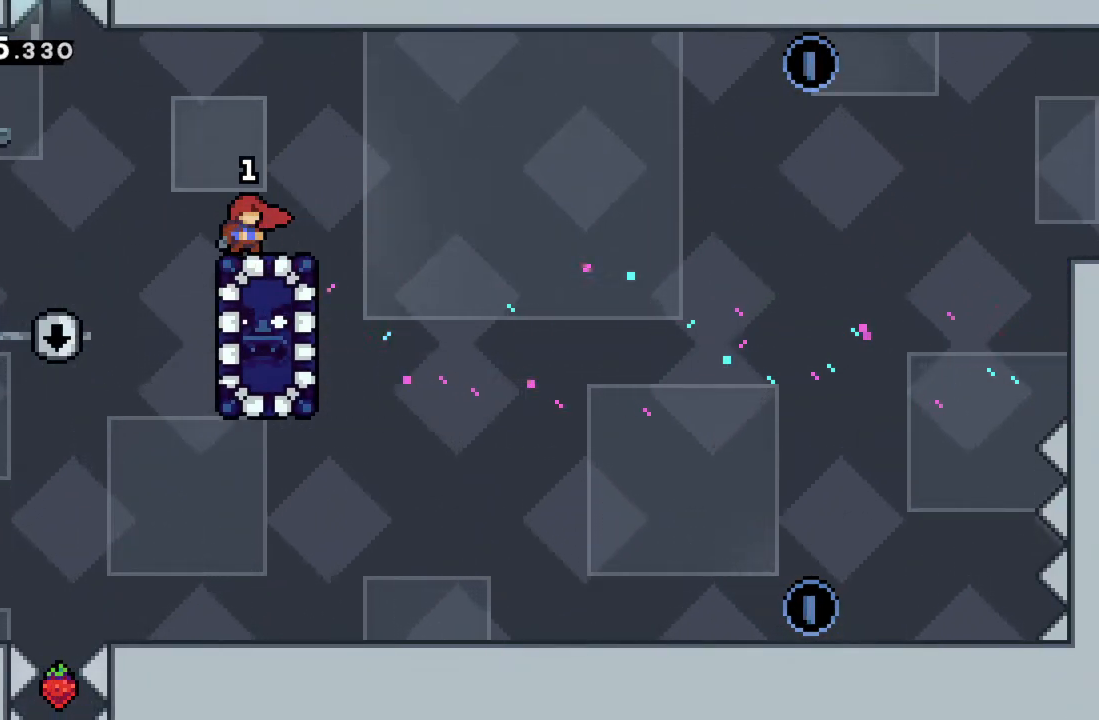
{"buttons": ["A", "R2"], "left_stick": "up", "events": [[133, "R2", "down"], [133, "left_stick", "left"], [150, "A", "down"], [283, "left_stick", "up-left"], [400, "A", "up"], [417, "left_stick", "up"], [467, "A", "down"]]}
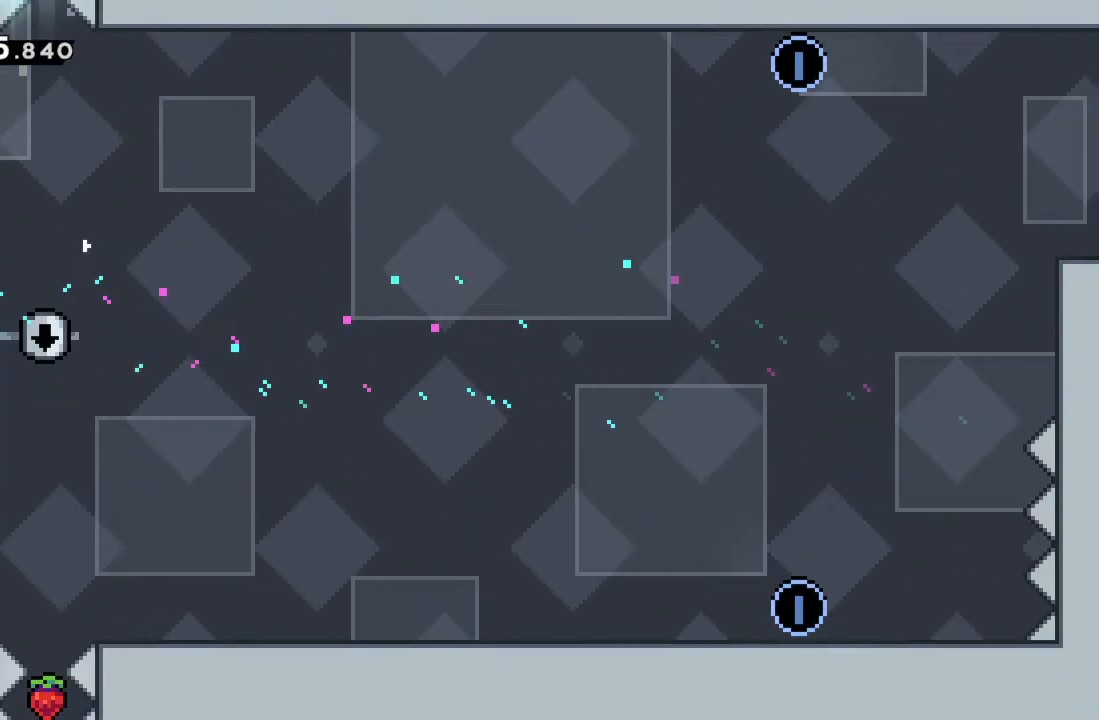
{"buttons": [], "left_stick": "center", "events": [[67, "A", "up"], [167, "R2", "up"], [167, "left_stick", "center"]]}